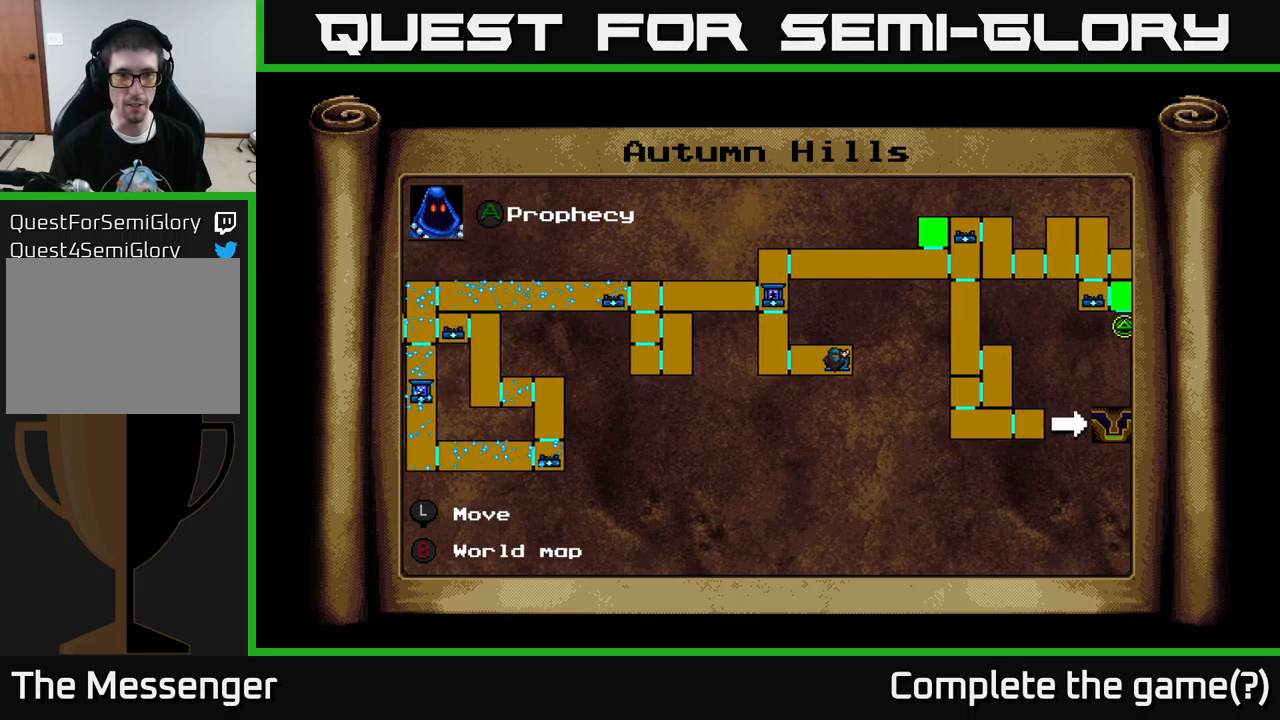
Gameplay with a controller (Xbox layout); each line is a JSON object with the inputs held at the frame after it. "events" lists button and stick changes between this image and that frame as [ms after this image, input, new state], when the widget could be followed in between.
{"buttons": ["DPAD_LEFT"], "left_stick": "center", "right_stick": "center", "events": [[33, "DPAD_LEFT", "up"], [200, "L1", "down"], [283, "DPAD_LEFT", "down"], [317, "L1", "up"]]}
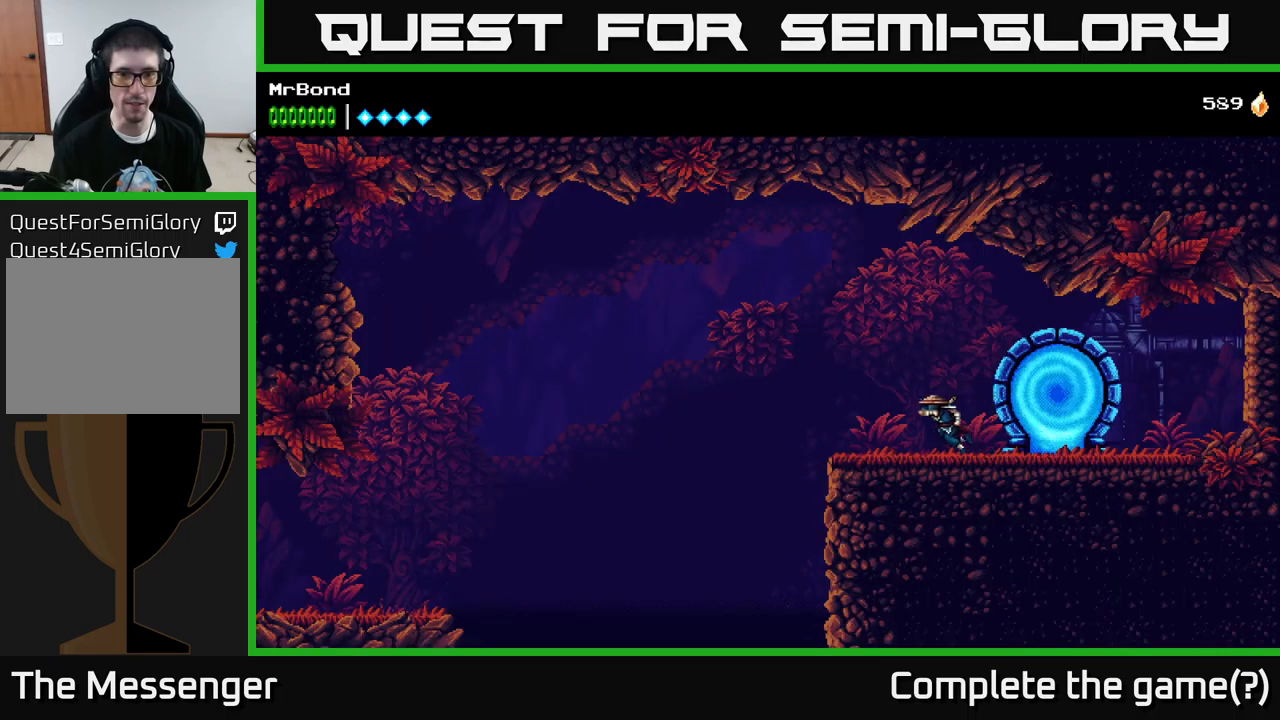
{"buttons": ["A", "DPAD_LEFT"], "left_stick": "center", "right_stick": "center", "events": [[433, "A", "down"]]}
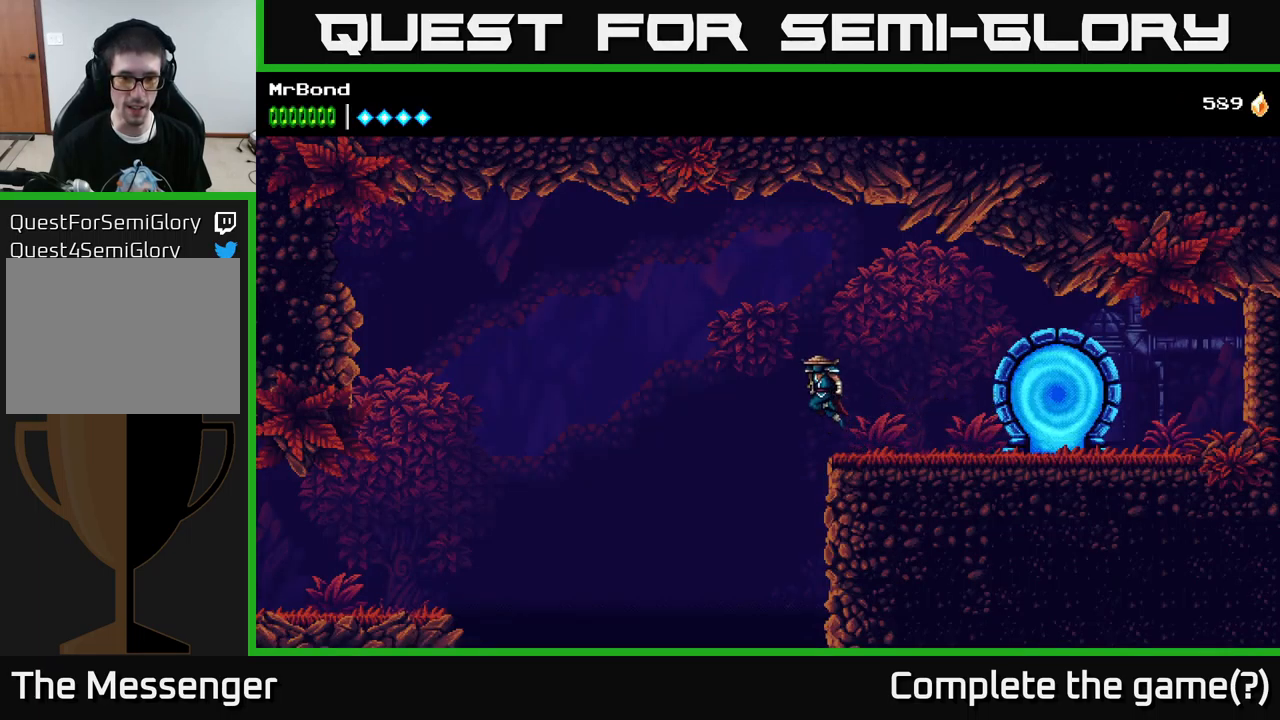
{"buttons": ["A", "DPAD_LEFT"], "left_stick": "center", "right_stick": "center", "events": [[317, "A", "up"], [367, "A", "down"]]}
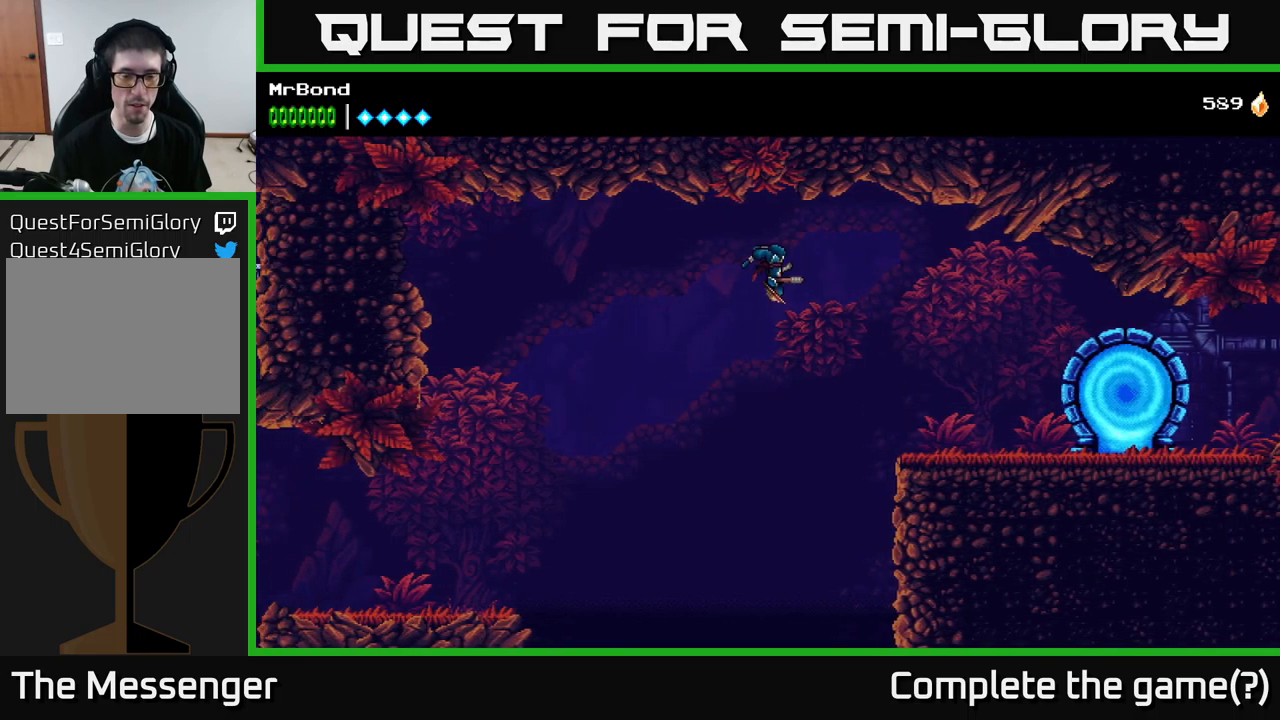
{"buttons": ["A", "DPAD_LEFT"], "left_stick": "center", "right_stick": "center", "events": []}
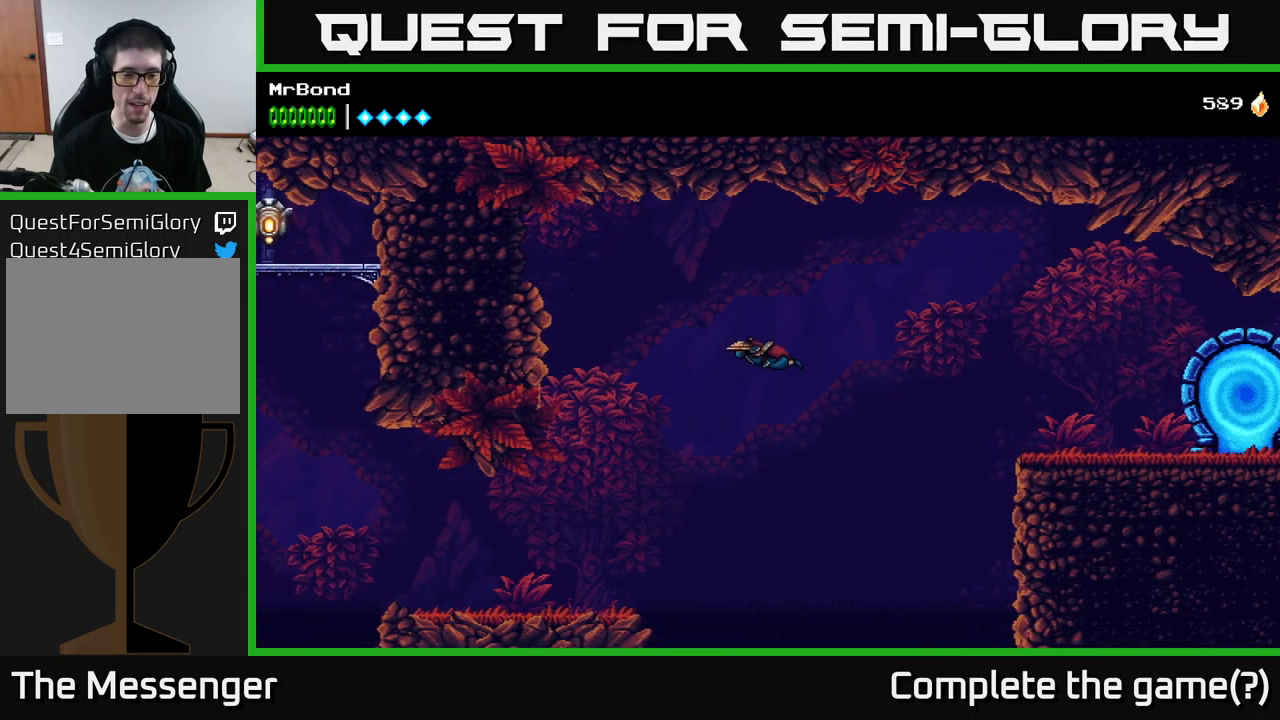
{"buttons": ["DPAD_LEFT"], "left_stick": "center", "right_stick": "center", "events": [[400, "A", "up"]]}
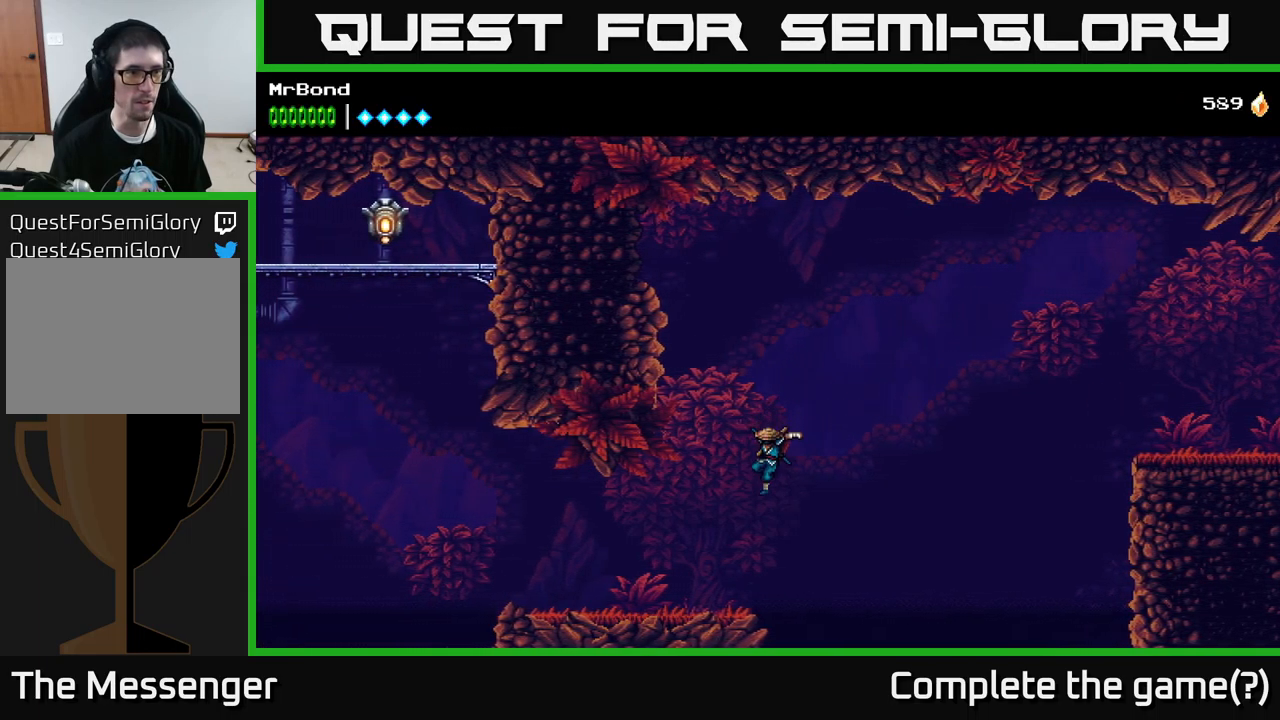
{"buttons": ["DPAD_LEFT"], "left_stick": "center", "right_stick": "center", "events": []}
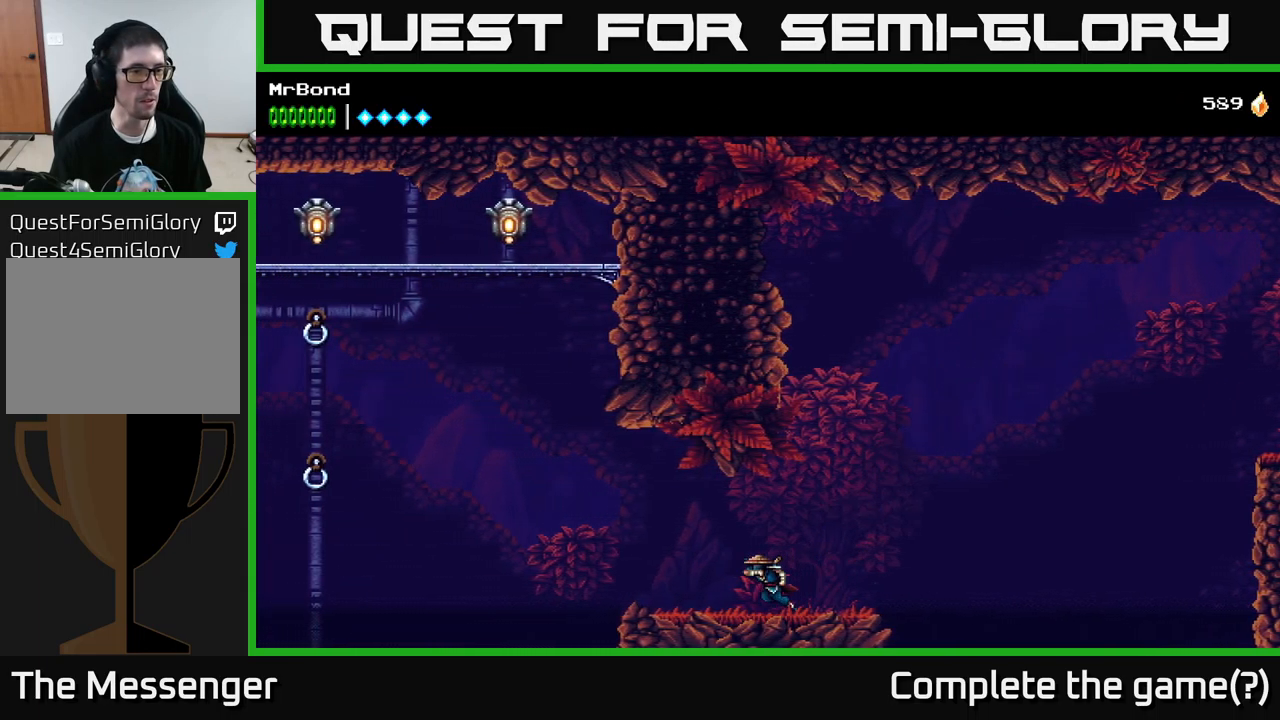
{"buttons": ["A", "DPAD_LEFT"], "left_stick": "center", "right_stick": "center", "events": [[400, "A", "down"]]}
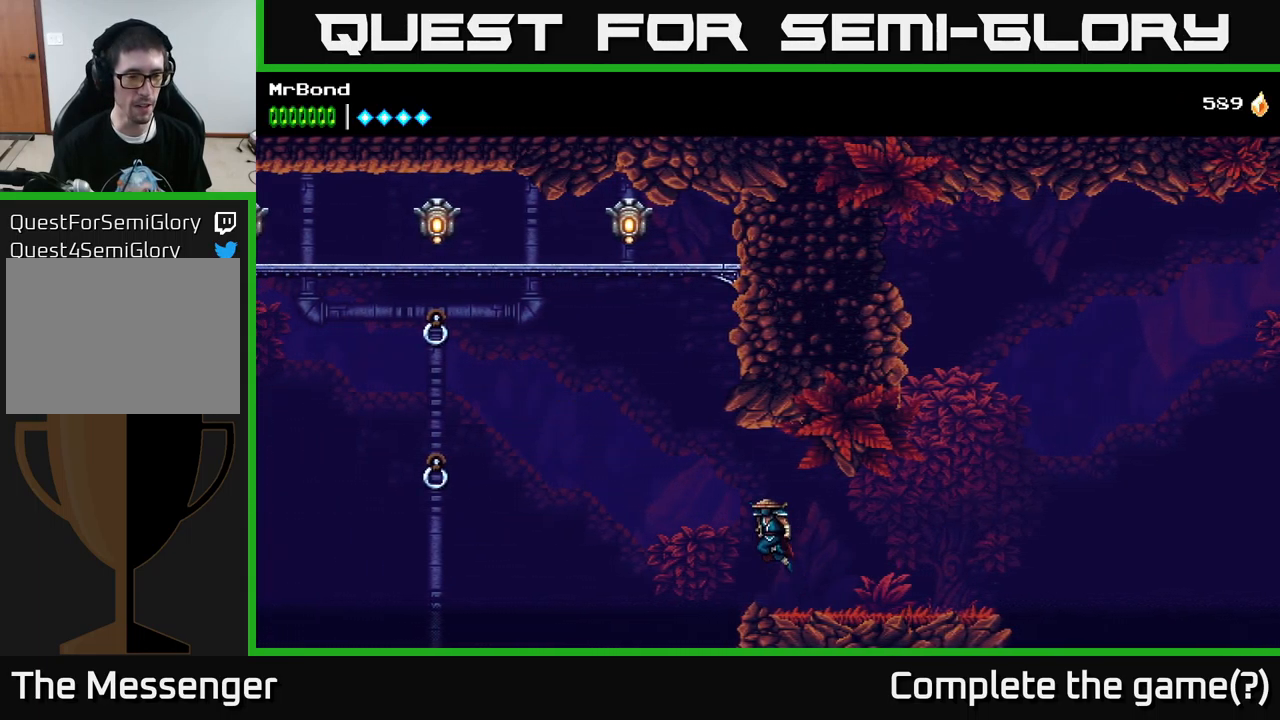
{"buttons": ["DPAD_LEFT"], "left_stick": "center", "right_stick": "center", "events": [[400, "A", "up"]]}
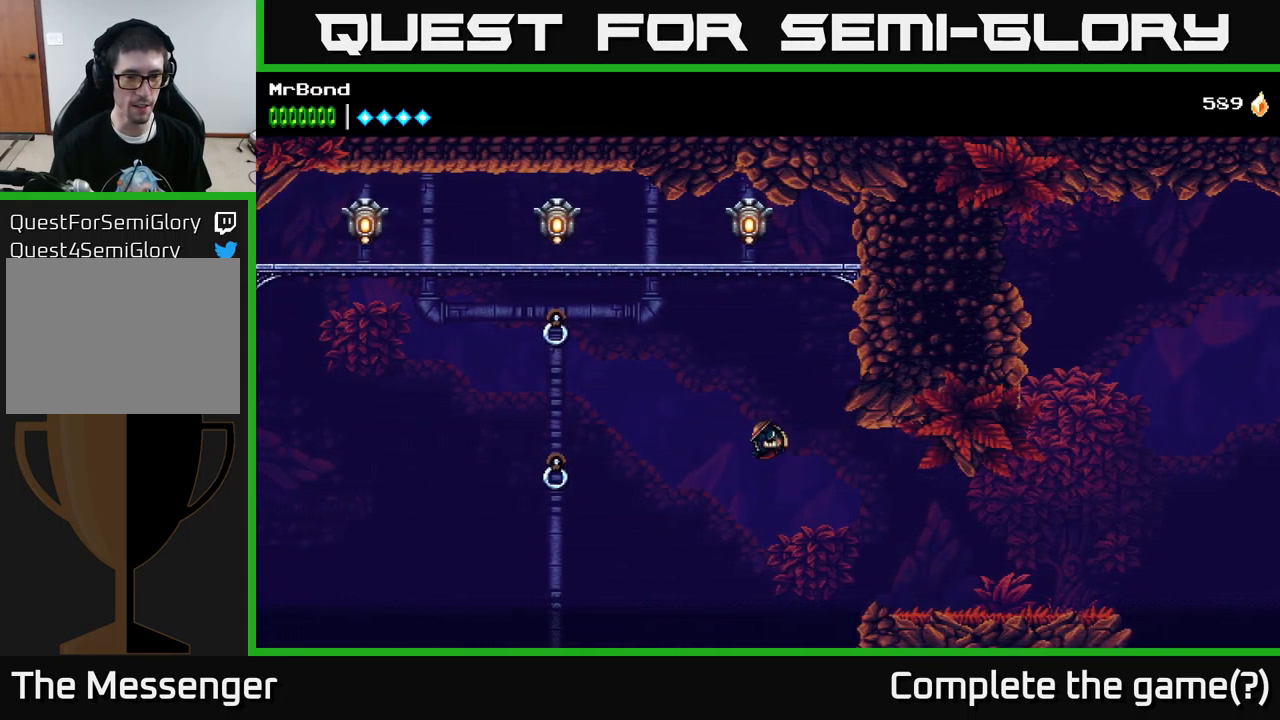
{"buttons": ["DPAD_LEFT"], "left_stick": "center", "right_stick": "center", "events": [[133, "B", "down"], [333, "B", "up"]]}
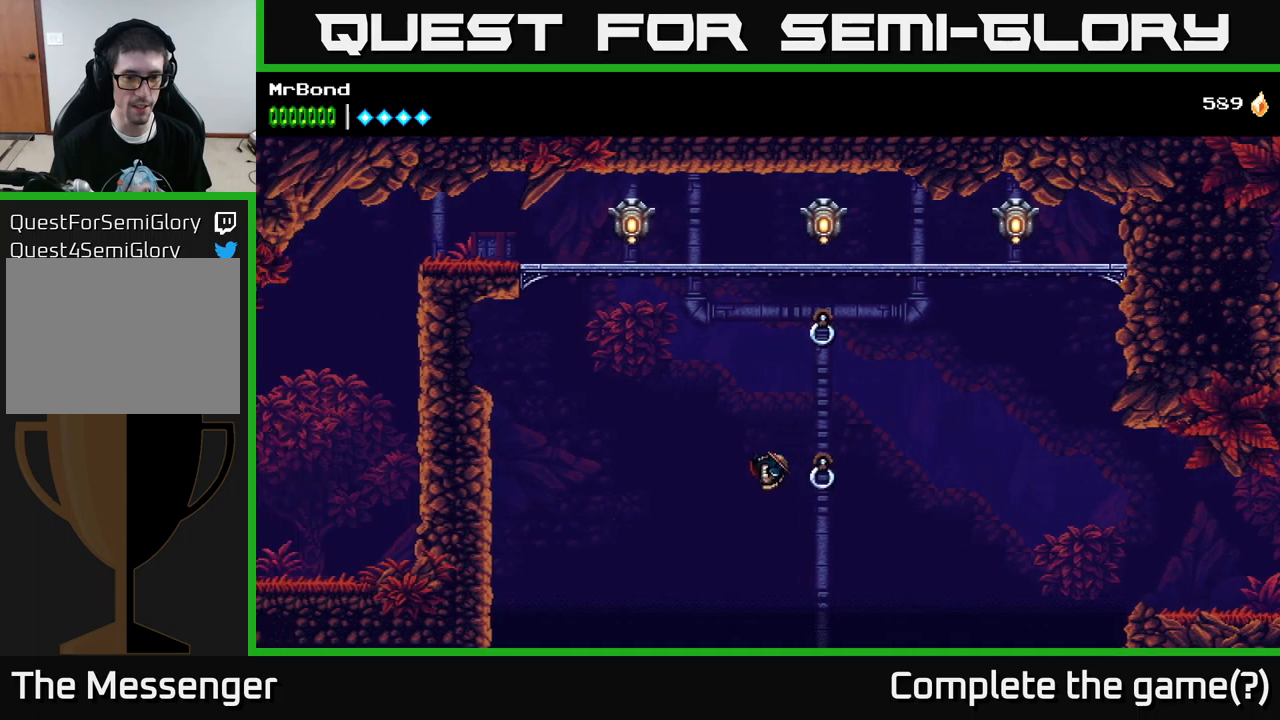
{"buttons": ["DPAD_LEFT"], "left_stick": "center", "right_stick": "center", "events": [[117, "A", "down"], [317, "A", "up"]]}
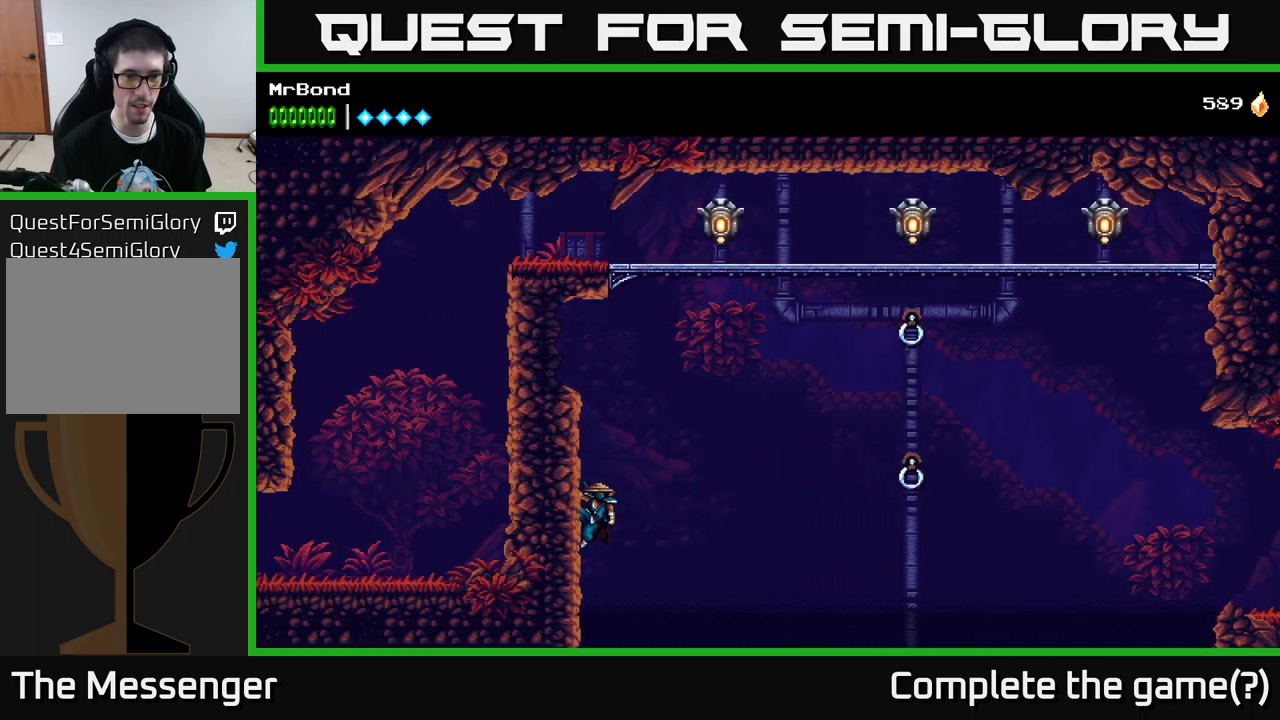
{"buttons": ["DPAD_LEFT"], "left_stick": "center", "right_stick": "center", "events": [[134, "A", "down"], [200, "A", "up"]]}
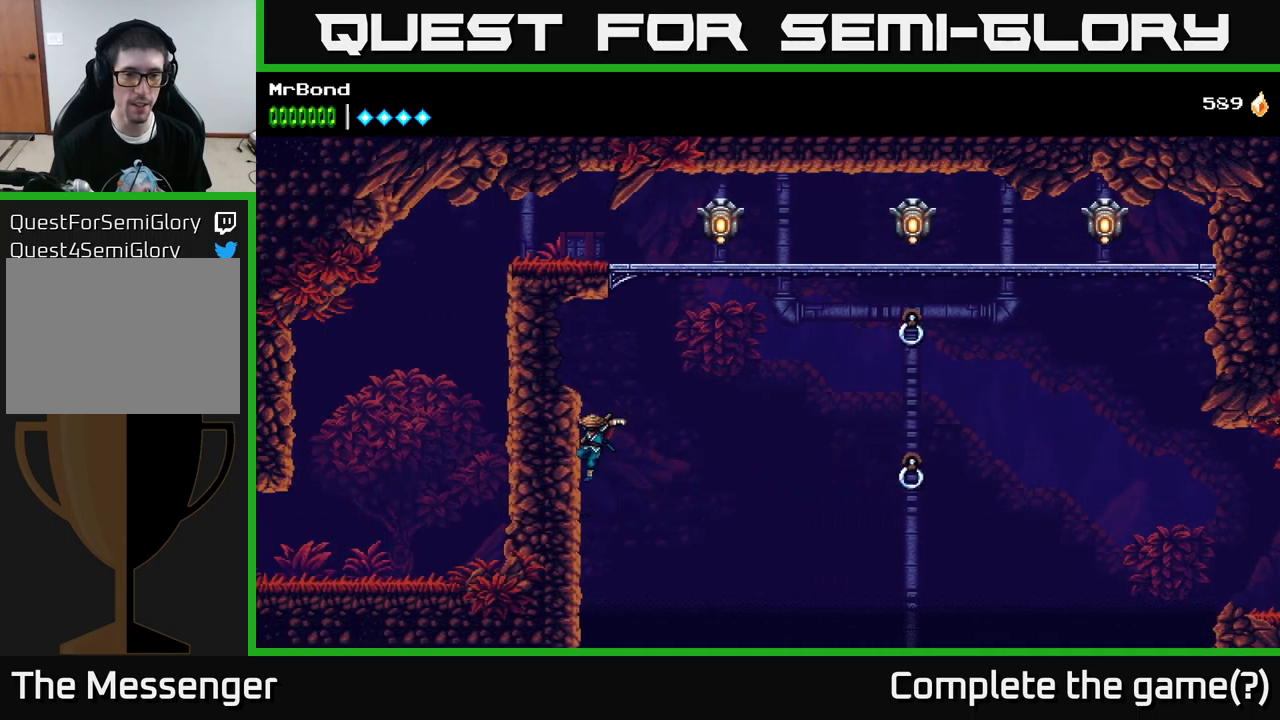
{"buttons": ["A", "DPAD_RIGHT"], "left_stick": "center", "right_stick": "center", "events": [[50, "DPAD_LEFT", "up"], [84, "A", "down"], [84, "DPAD_RIGHT", "down"]]}
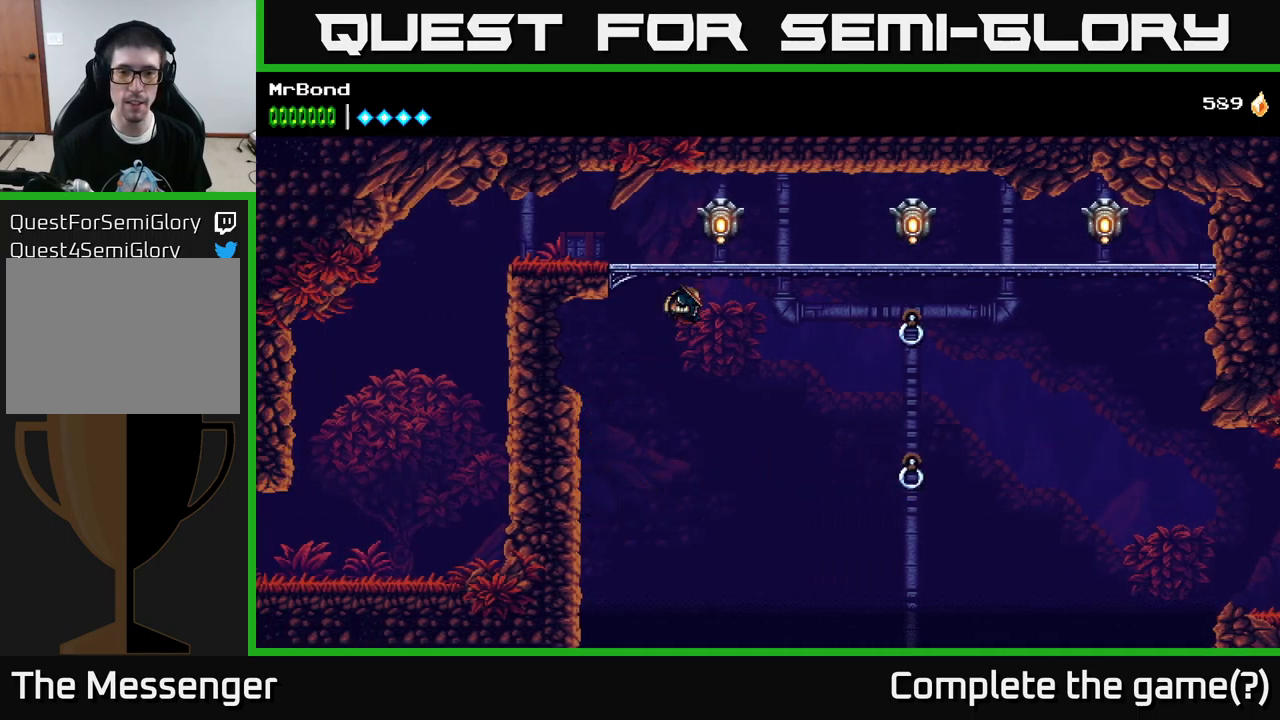
{"buttons": ["B", "DPAD_RIGHT"], "left_stick": "center", "right_stick": "center", "events": [[67, "A", "up"], [184, "B", "down"]]}
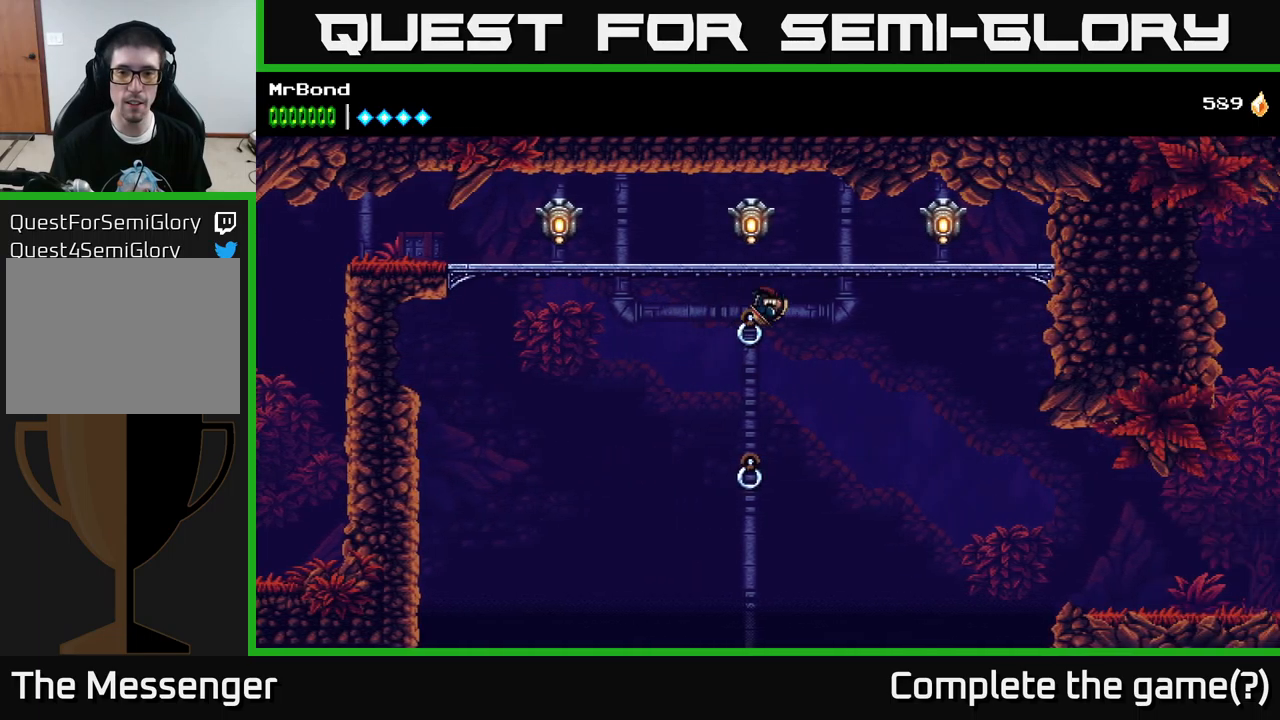
{"buttons": ["A", "DPAD_RIGHT"], "left_stick": "center", "right_stick": "center", "events": [[17, "B", "up"], [267, "A", "down"], [317, "A", "up"], [500, "A", "down"]]}
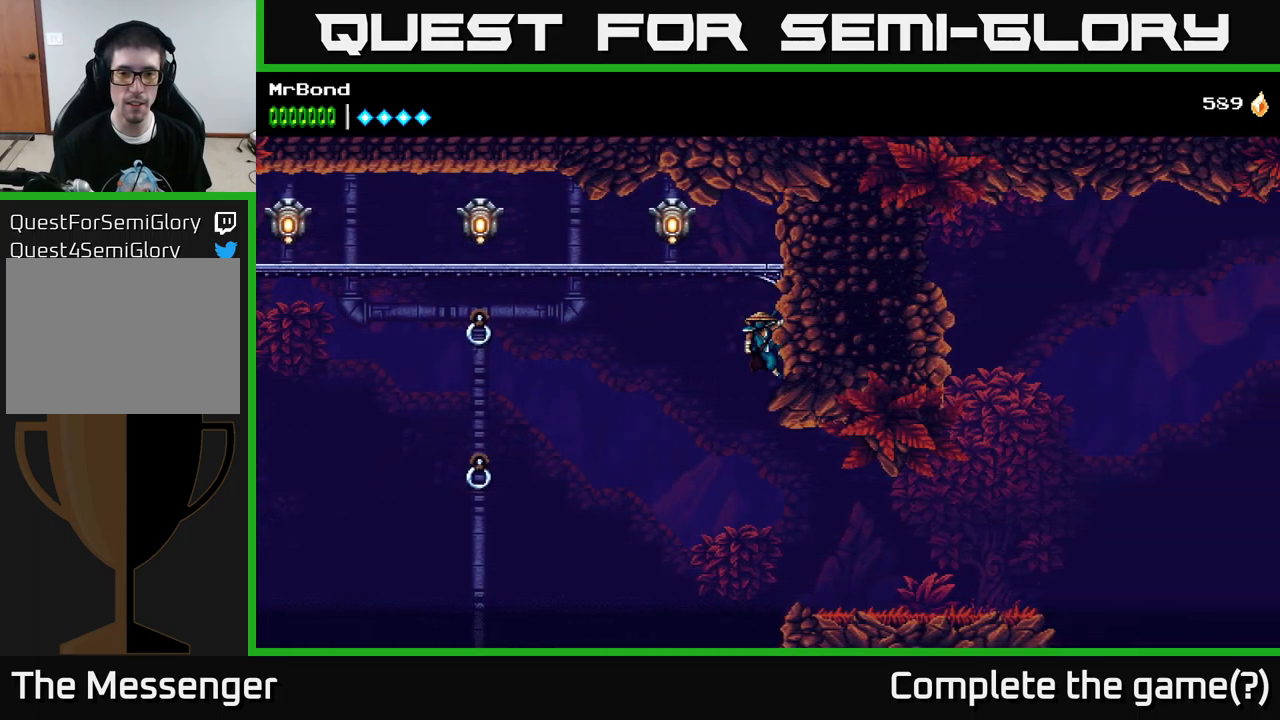
{"buttons": ["X", "DPAD_LEFT"], "left_stick": "center", "right_stick": "center", "events": [[167, "A", "up"], [350, "DPAD_RIGHT", "up"], [384, "DPAD_LEFT", "down"], [400, "A", "down"], [417, "X", "down"], [450, "A", "up"]]}
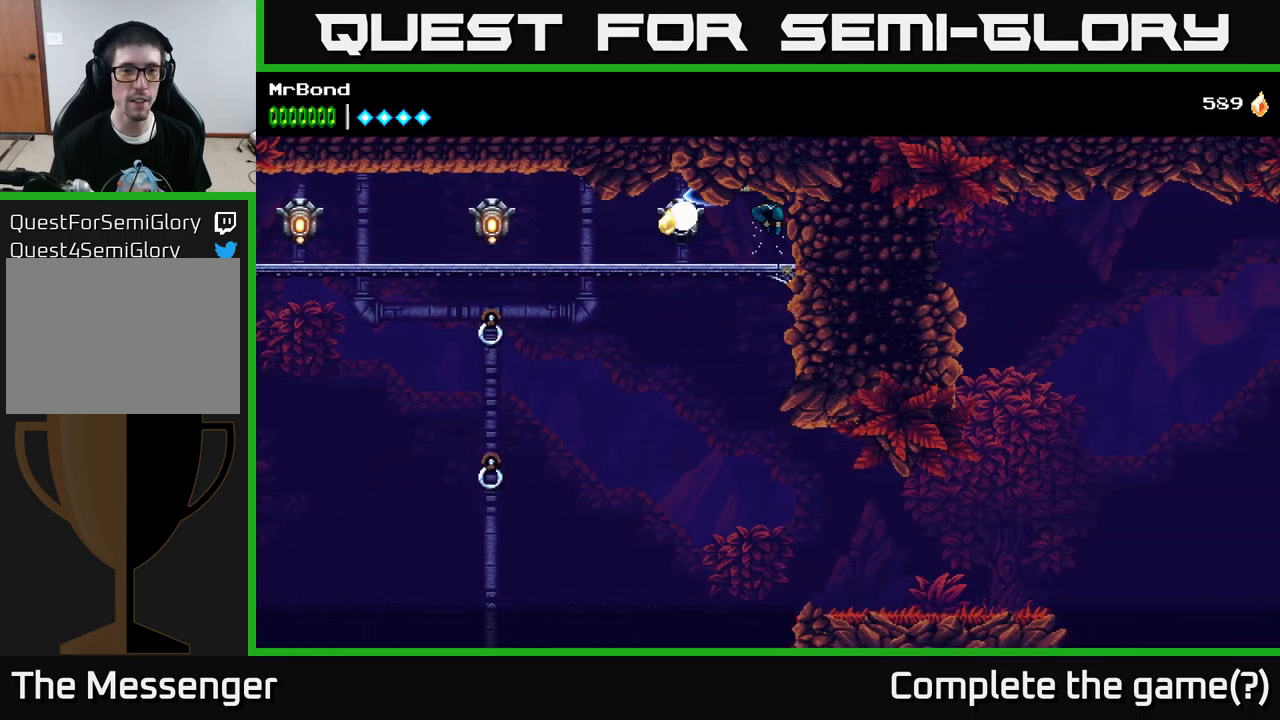
{"buttons": ["DPAD_LEFT"], "left_stick": "center", "right_stick": "center", "events": [[100, "X", "up"]]}
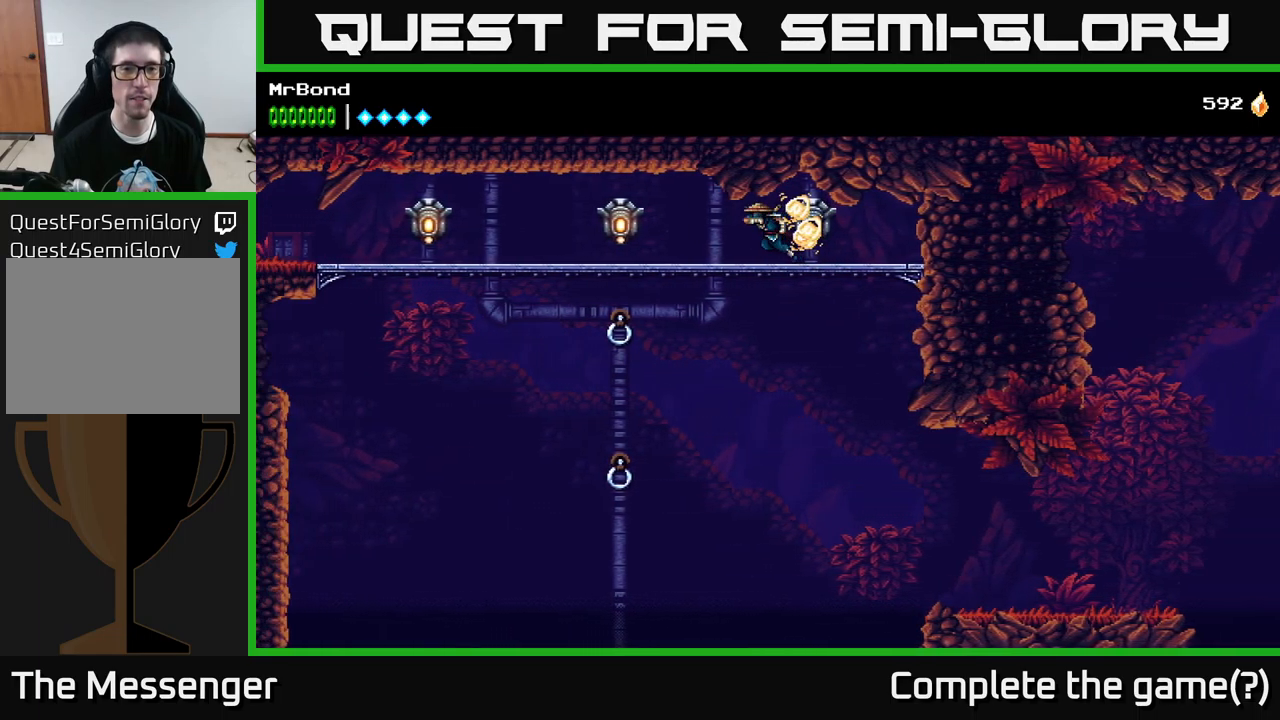
{"buttons": ["DPAD_LEFT"], "left_stick": "center", "right_stick": "center", "events": [[167, "A", "down"], [167, "X", "down"], [200, "X", "up"], [217, "X", "down"], [250, "A", "up"], [317, "X", "up"]]}
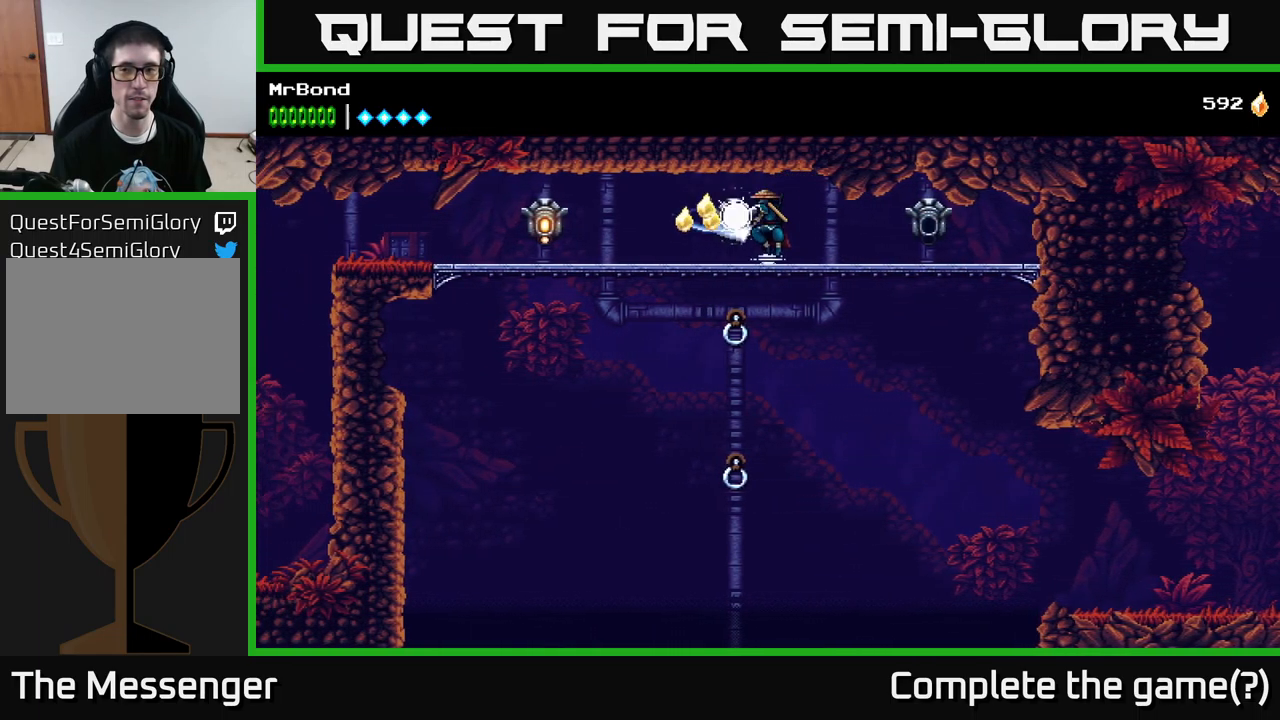
{"buttons": ["X", "DPAD_LEFT"], "left_stick": "center", "right_stick": "center", "events": [[284, "A", "down"], [434, "A", "up"], [484, "X", "down"]]}
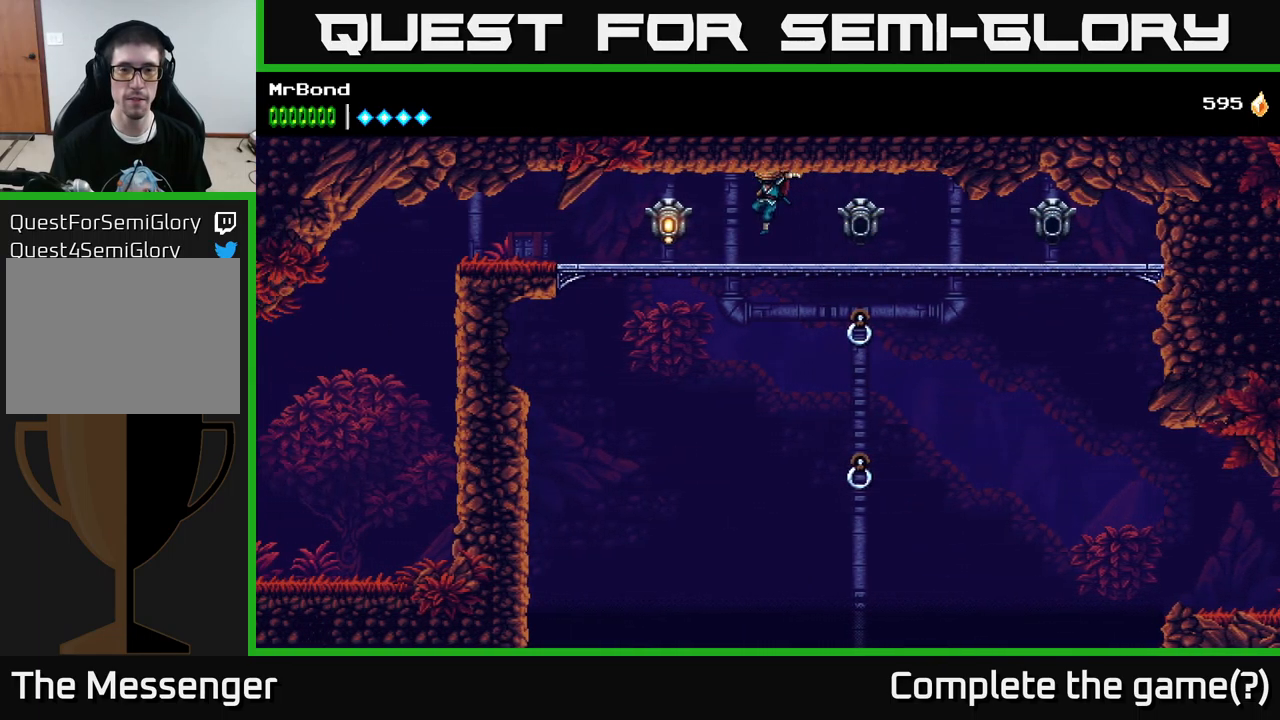
{"buttons": ["DPAD_LEFT"], "left_stick": "center", "right_stick": "center", "events": [[100, "X", "up"]]}
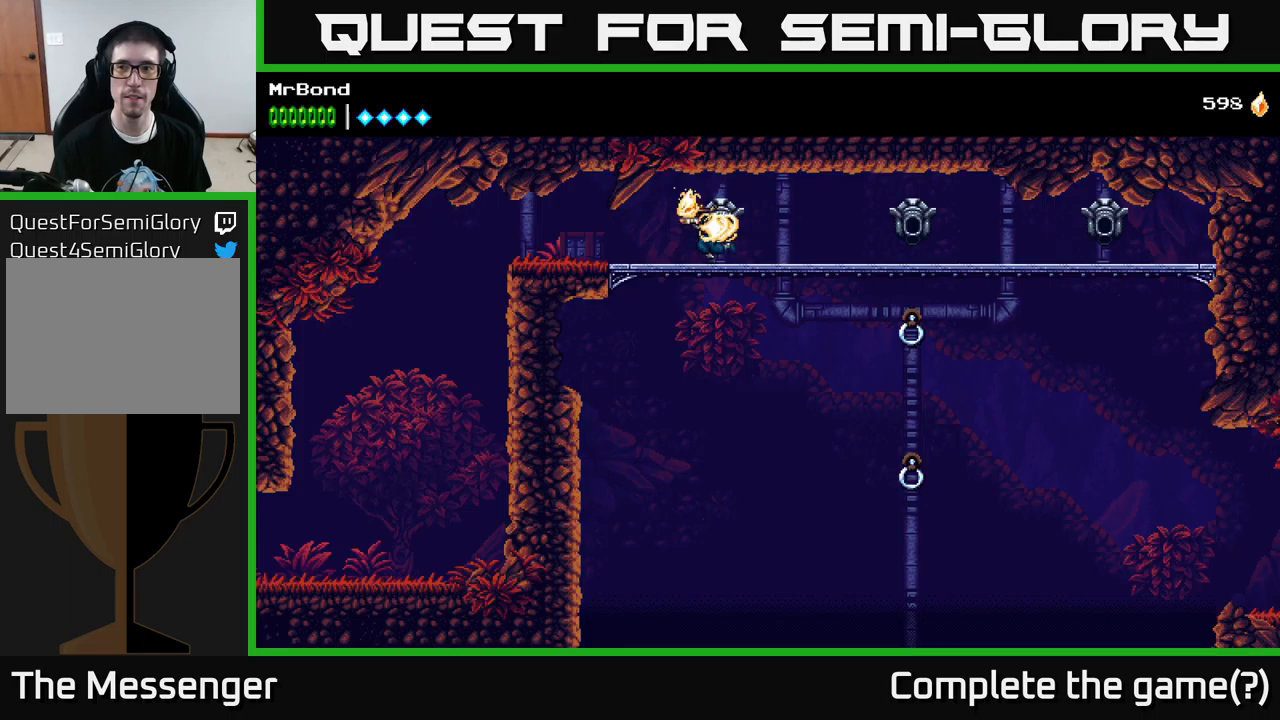
{"buttons": ["DPAD_LEFT"], "left_stick": "center", "right_stick": "center", "events": []}
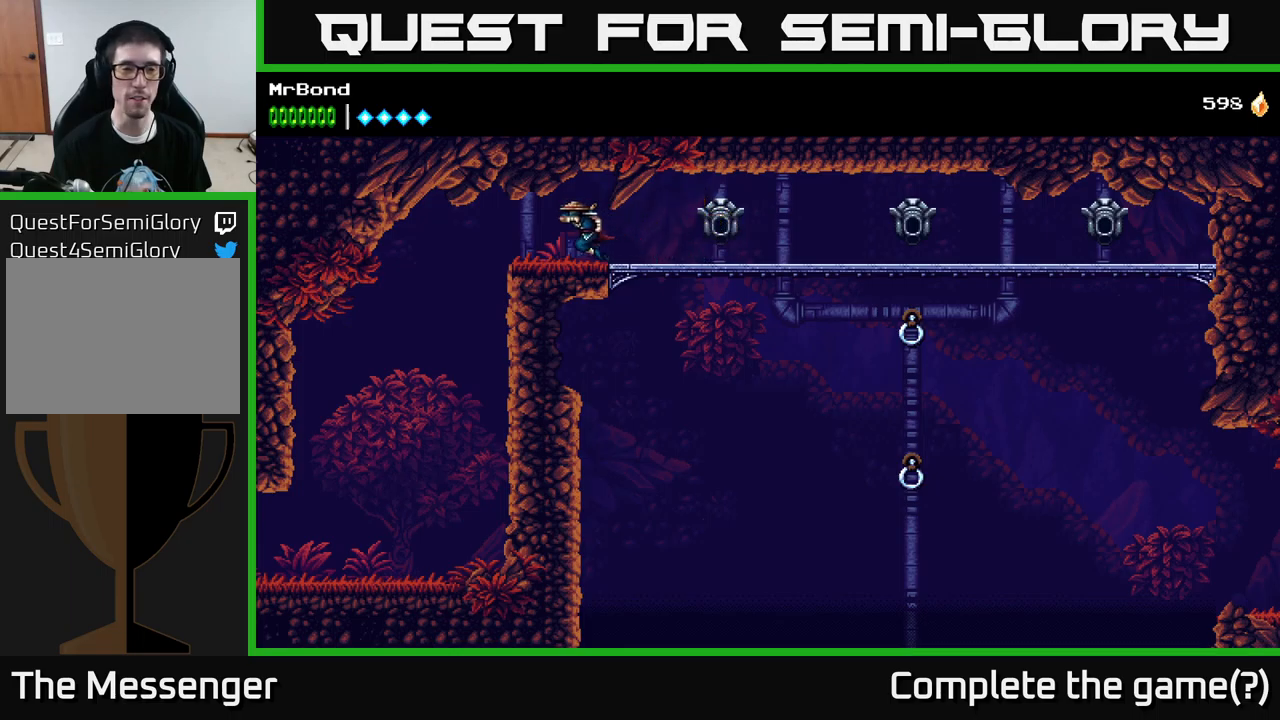
{"buttons": ["DPAD_LEFT"], "left_stick": "center", "right_stick": "center", "events": [[200, "A", "down"], [250, "A", "up"]]}
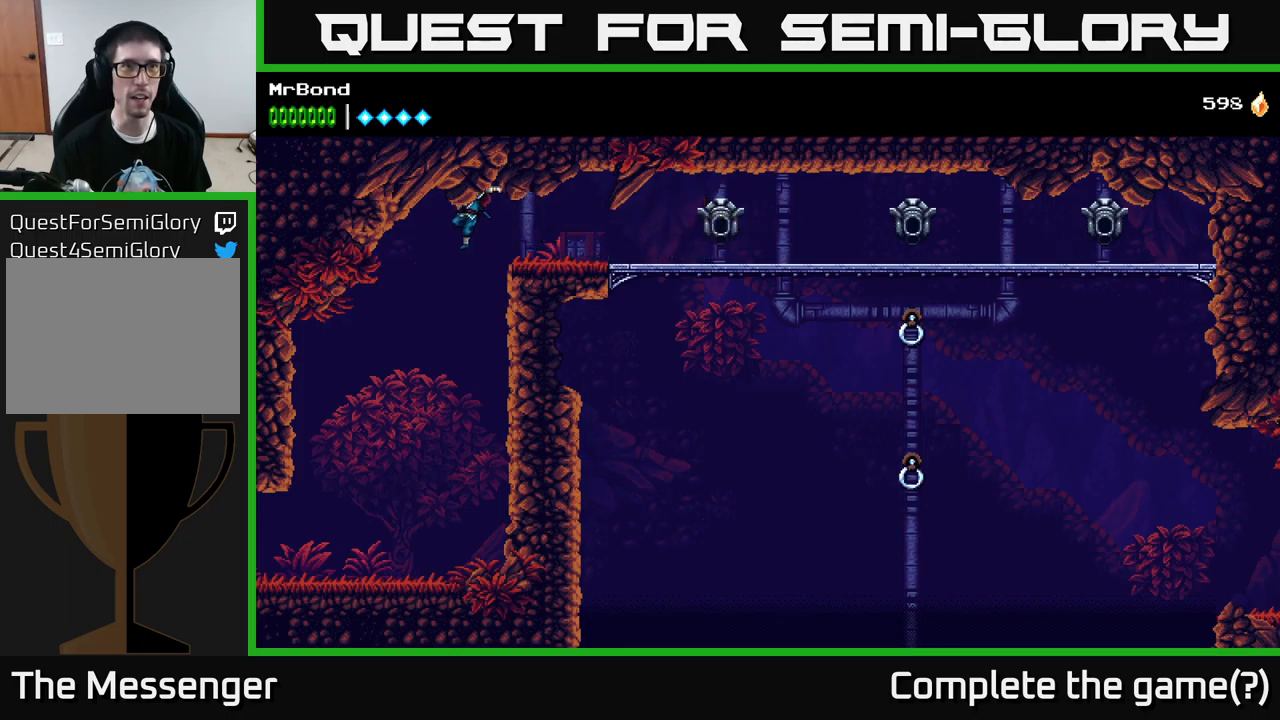
{"buttons": ["DPAD_LEFT"], "left_stick": "center", "right_stick": "center", "events": []}
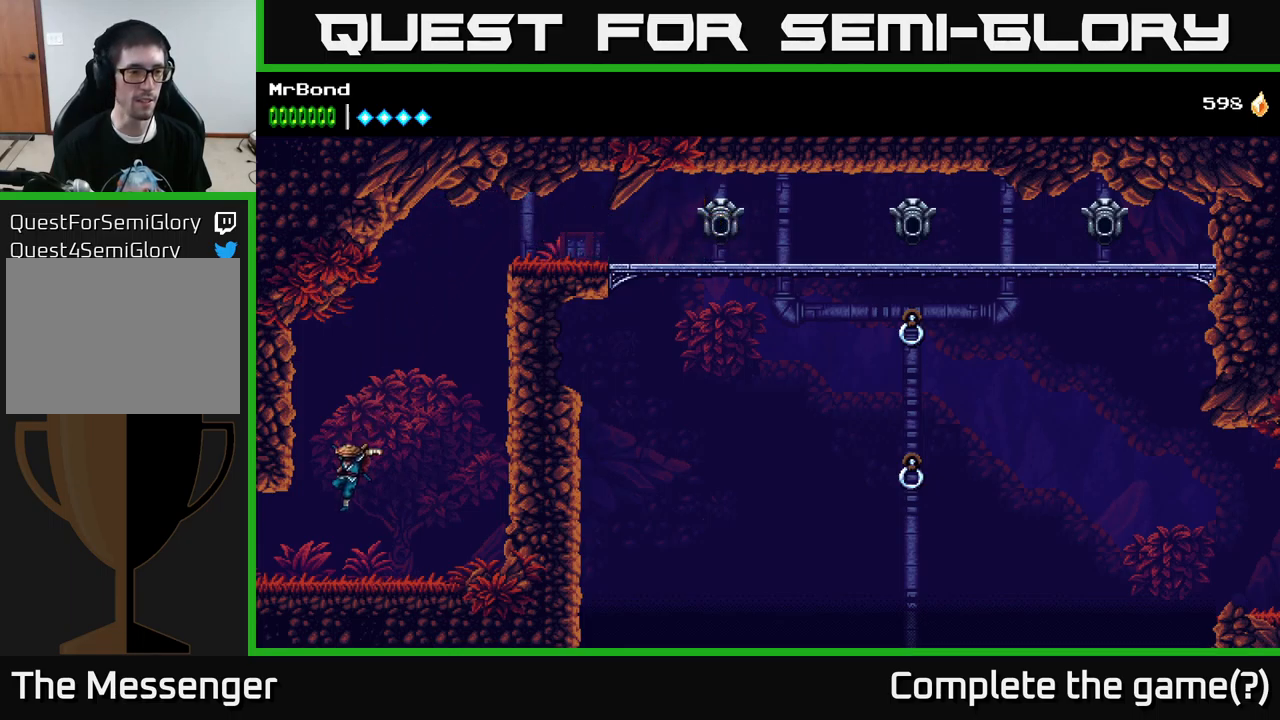
{"buttons": ["DPAD_LEFT"], "left_stick": "center", "right_stick": "center", "events": []}
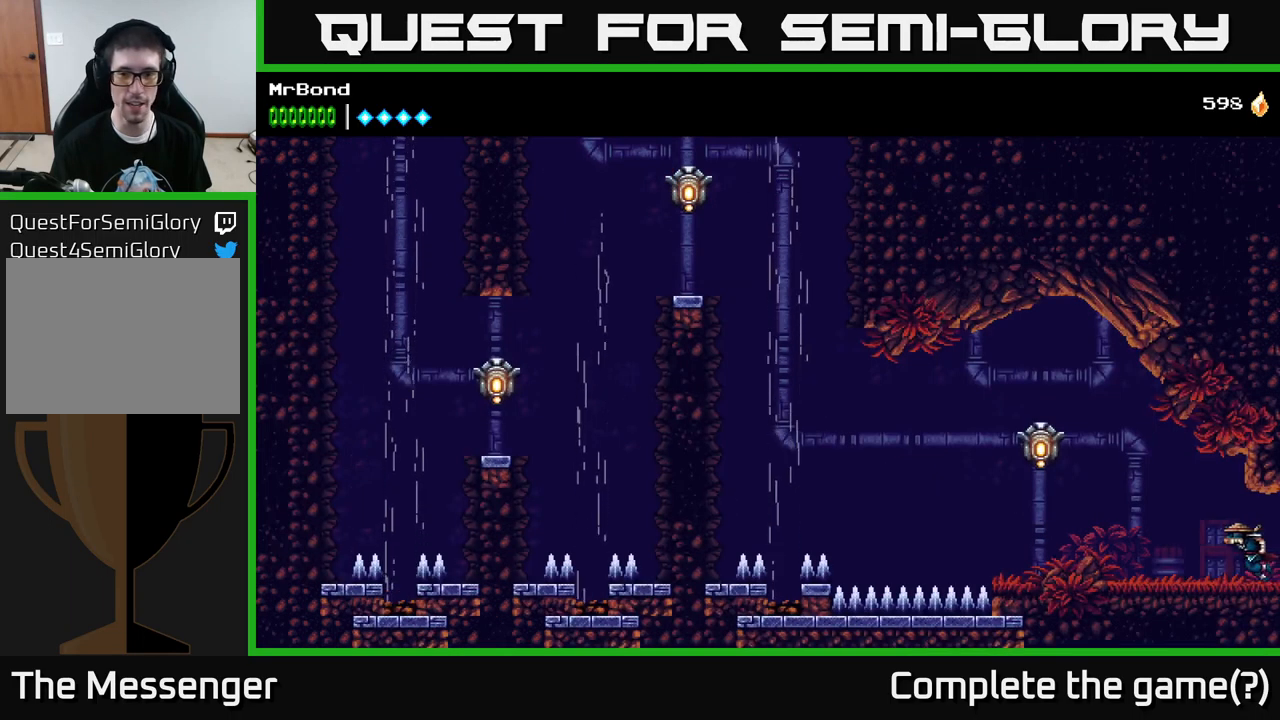
{"buttons": ["DPAD_LEFT"], "left_stick": "center", "right_stick": "center", "events": []}
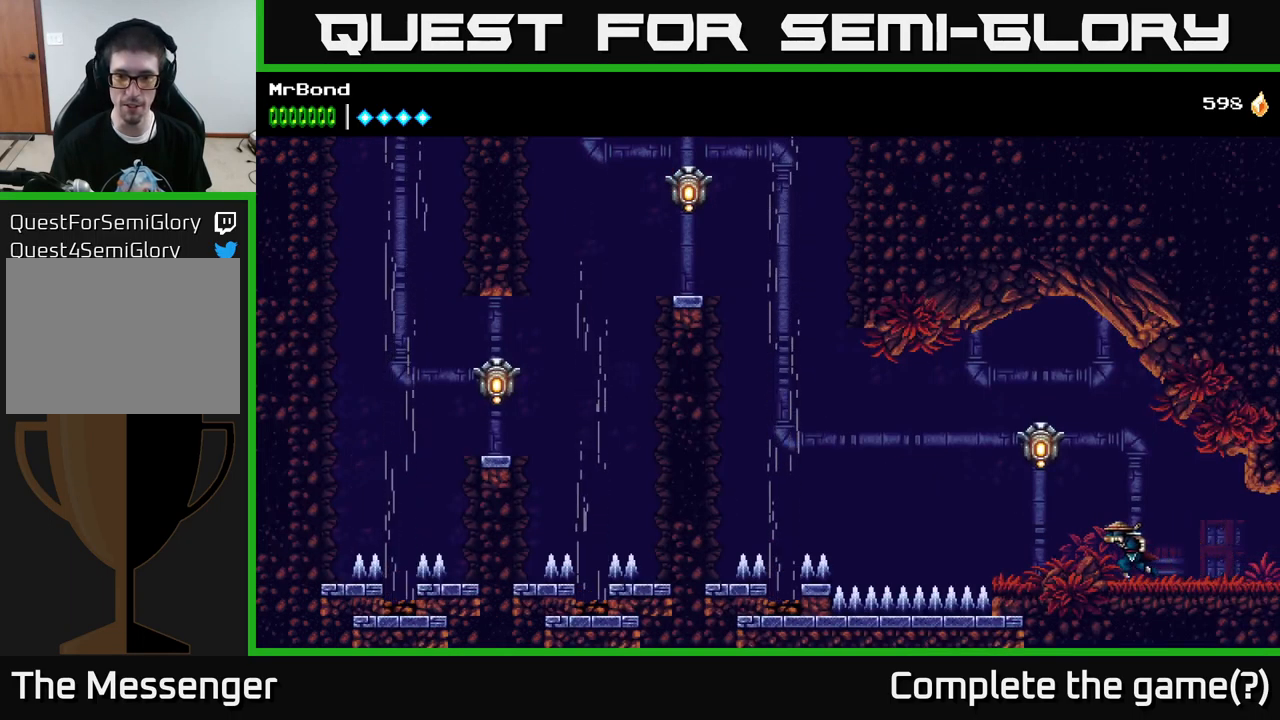
{"buttons": ["DPAD_LEFT"], "left_stick": "center", "right_stick": "center", "events": [[33, "A", "down"], [183, "X", "down"], [433, "X", "up"], [483, "A", "up"]]}
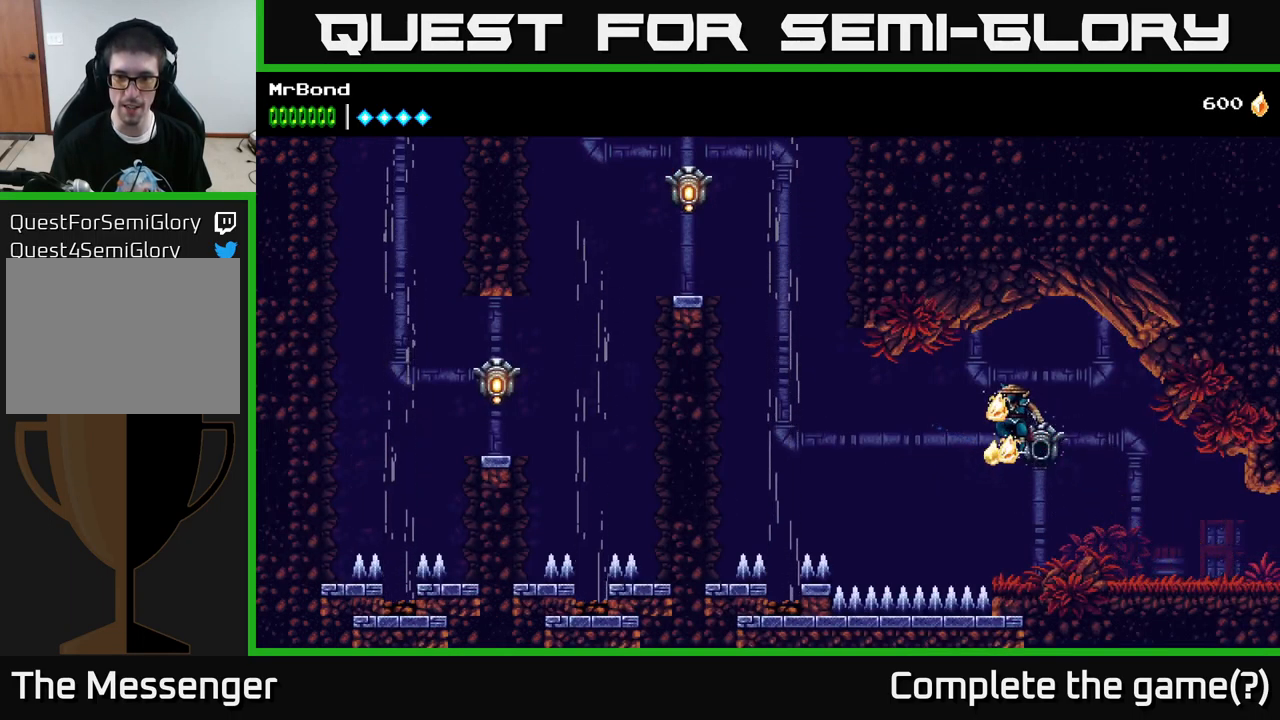
{"buttons": ["A", "DPAD_LEFT"], "left_stick": "center", "right_stick": "center", "events": [[317, "A", "down"]]}
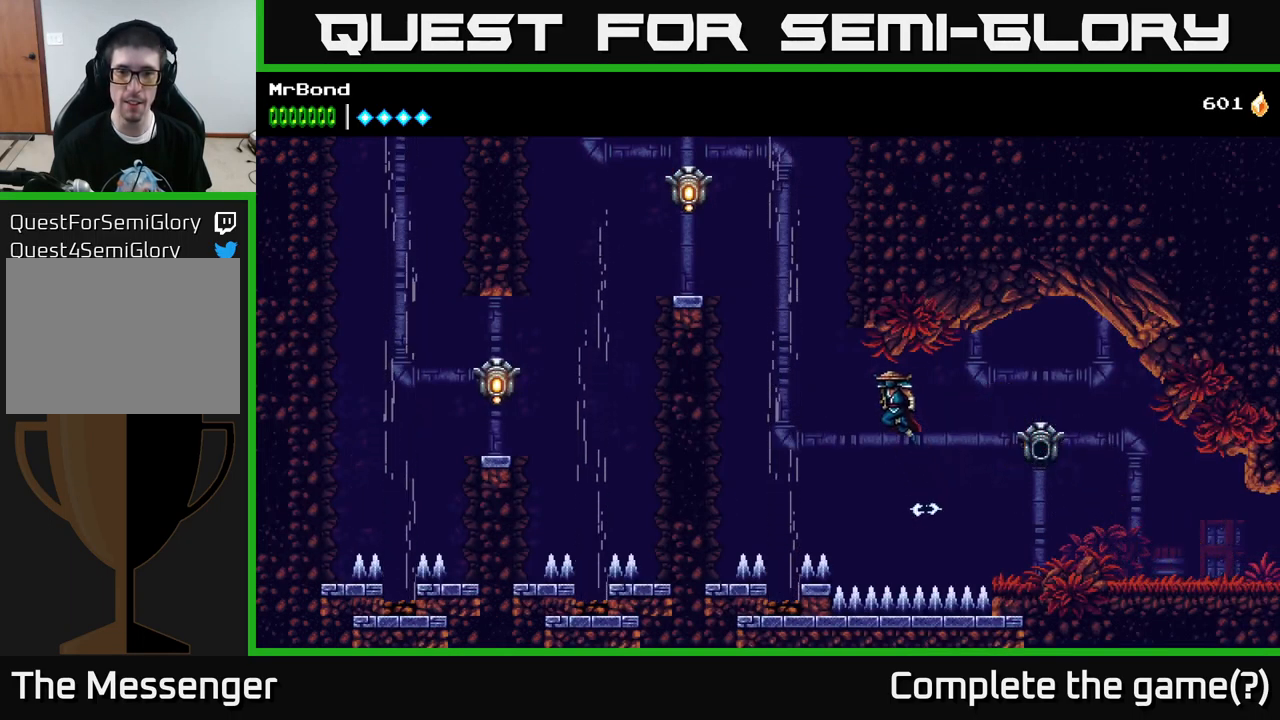
{"buttons": ["A"], "left_stick": "center", "right_stick": "center", "events": [[33, "A", "up"], [233, "A", "down"], [367, "DPAD_LEFT", "up"]]}
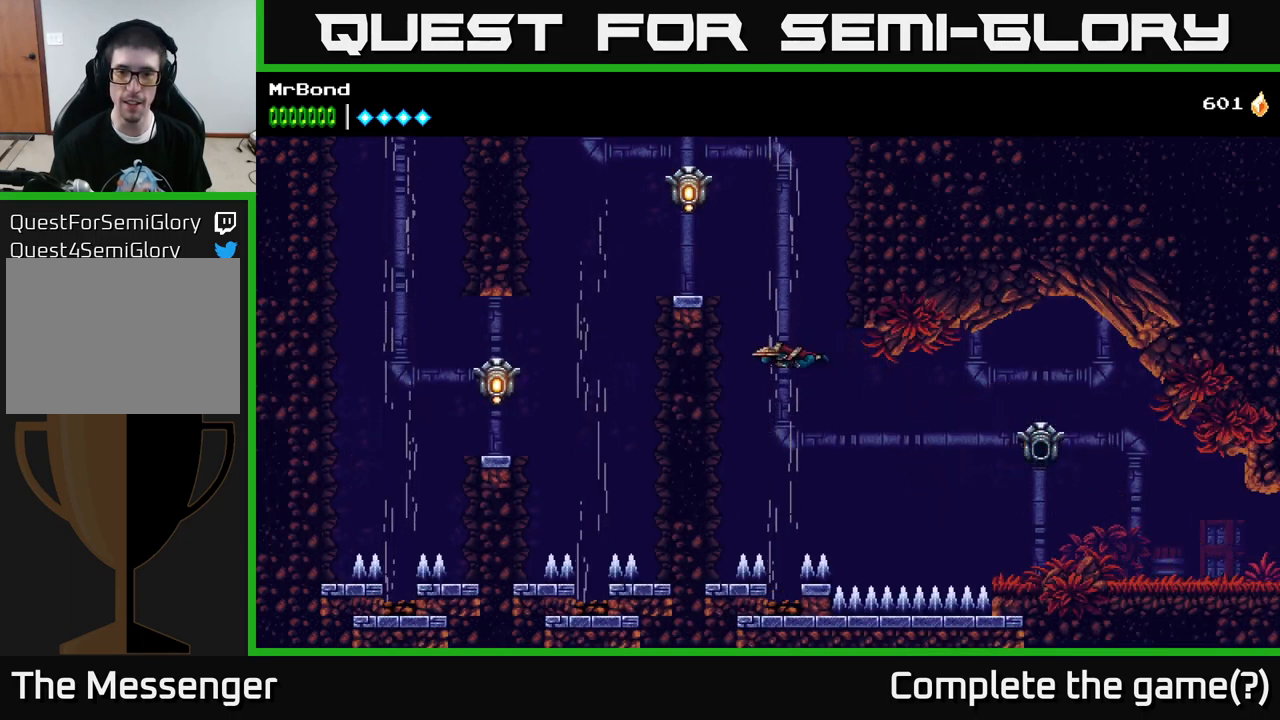
{"buttons": ["X", "DPAD_LEFT"], "left_stick": "center", "right_stick": "center", "events": [[233, "DPAD_LEFT", "down"], [500, "A", "up"], [500, "X", "down"]]}
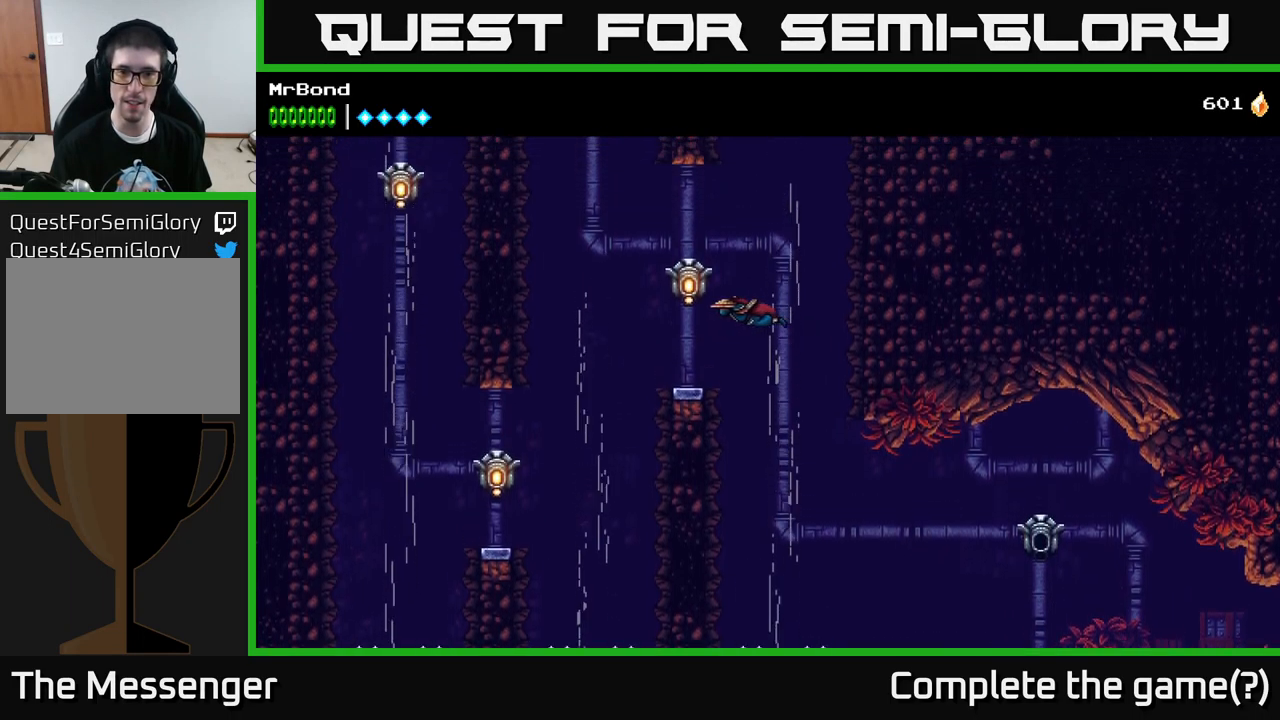
{"buttons": ["DPAD_LEFT"], "left_stick": "center", "right_stick": "center", "events": [[217, "X", "up"]]}
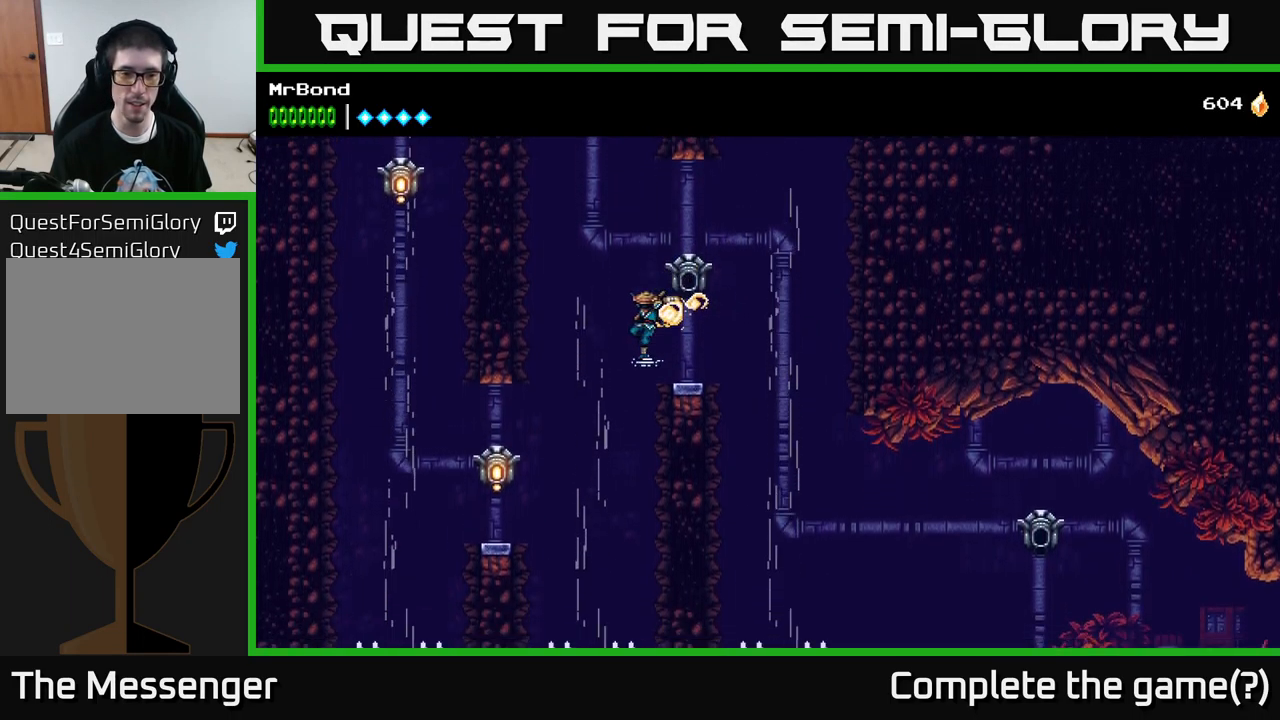
{"buttons": ["DPAD_LEFT"], "left_stick": "center", "right_stick": "center", "events": [[199, "X", "down"], [266, "A", "down"], [316, "X", "up"], [449, "A", "up"]]}